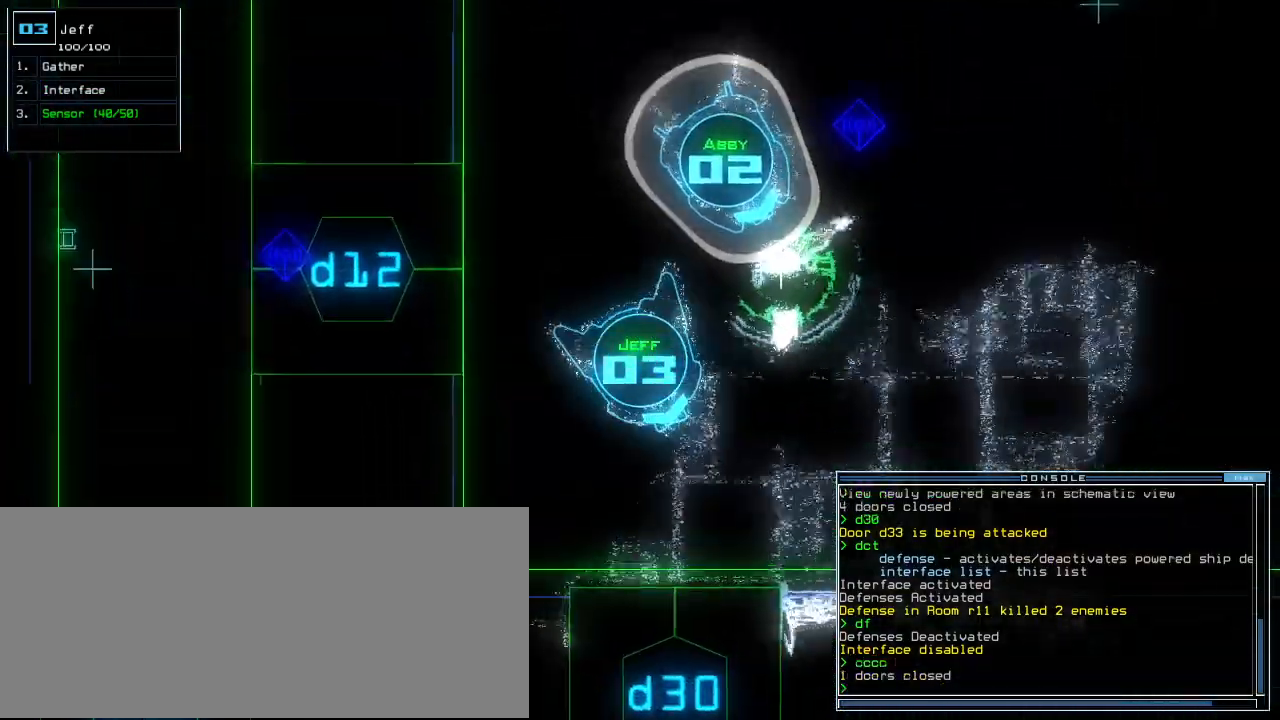
Gameplay with keyboard; each line is a JSON object with the keys held at the frame after it. "events" lists presses ("down") and releases ("up") of ".", "0", "1", "2", "3", "4", "5", "6", "7", "8", "9", "a", "b", "backspace", "c", "caps_lock", "comma", "ctrl_l", "ctrl_r", "d", "down", "e", "equals", "escape", "f", "f12", "g", "h", "i", "j", "k", "l", "left", "m", "minus", "n", "o", "p", "q", "quote", "r", "return", "right", "s", "semicolon", "shift_l", "shift_r", "space", "t", "tab", "tilde", "u", "up", "v", "w", "x", "y" and "z" between this image and that frame as [ms after this image, input, new state], when the widget could be followed in between. No other keys are recorded. Mouse input is not recorded.
{"keys": ["down"], "events": [[200, "right", "down"], [280, "right", "up"]]}
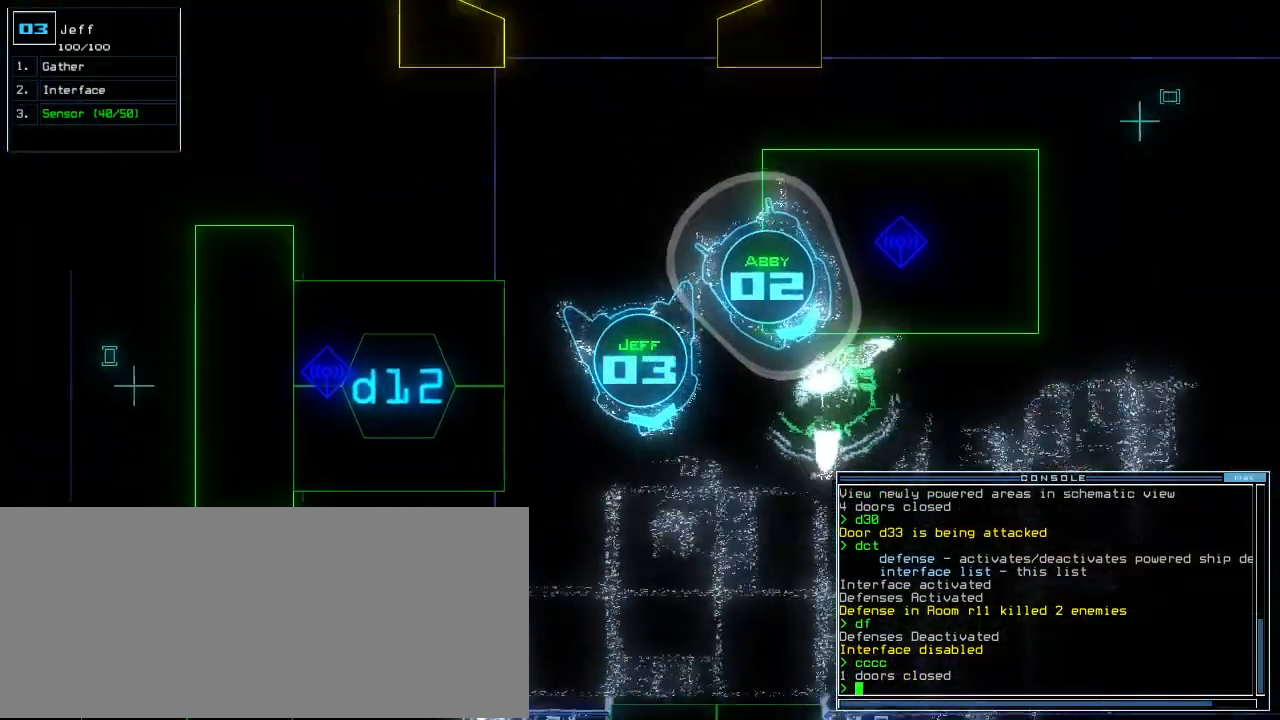
{"keys": ["down"], "events": []}
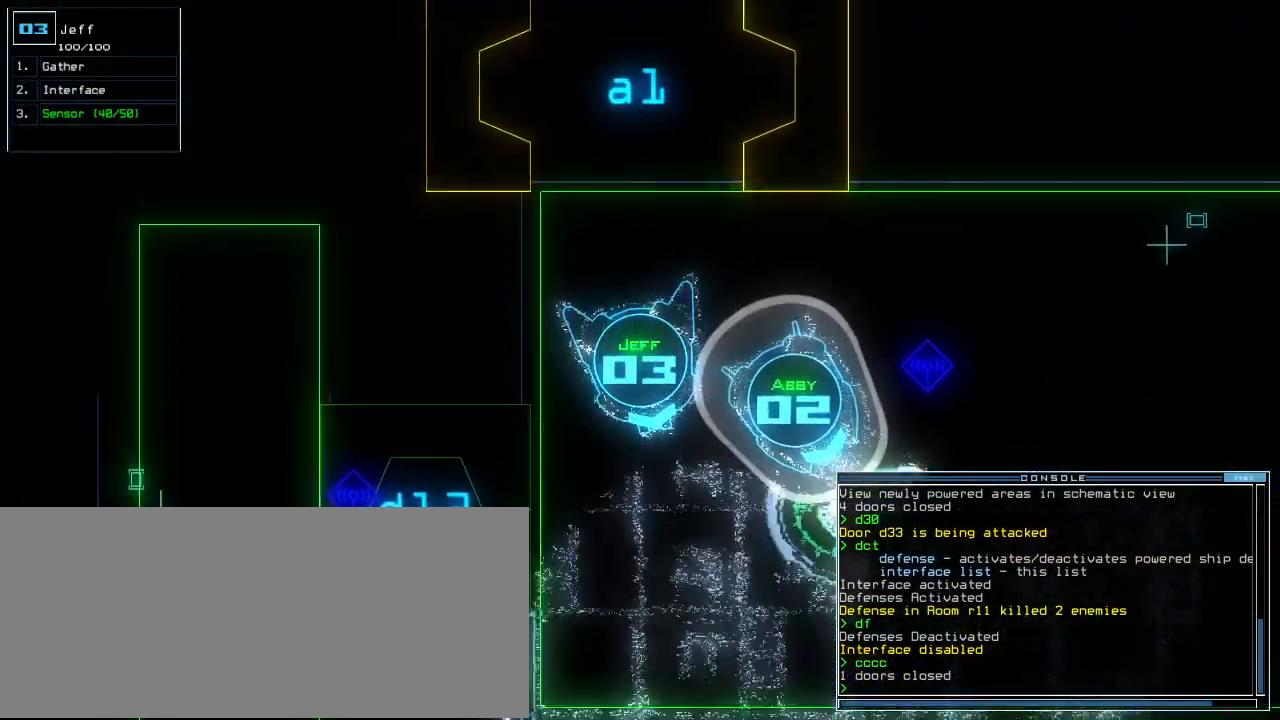
{"keys": ["down"], "events": [[60, "right", "down"], [120, "backspace", "down"], [120, "right", "up"], [200, "backspace", "up"], [260, "return", "down"], [340, "return", "up"]]}
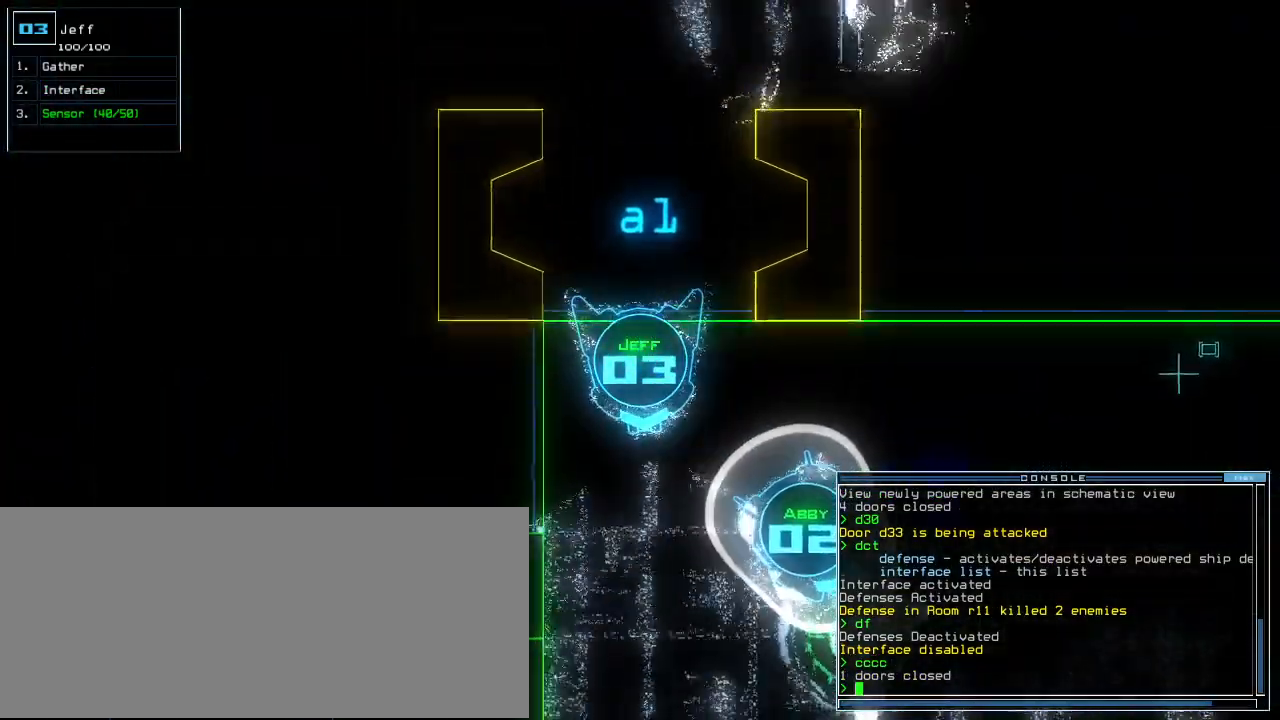
{"keys": ["down"], "events": []}
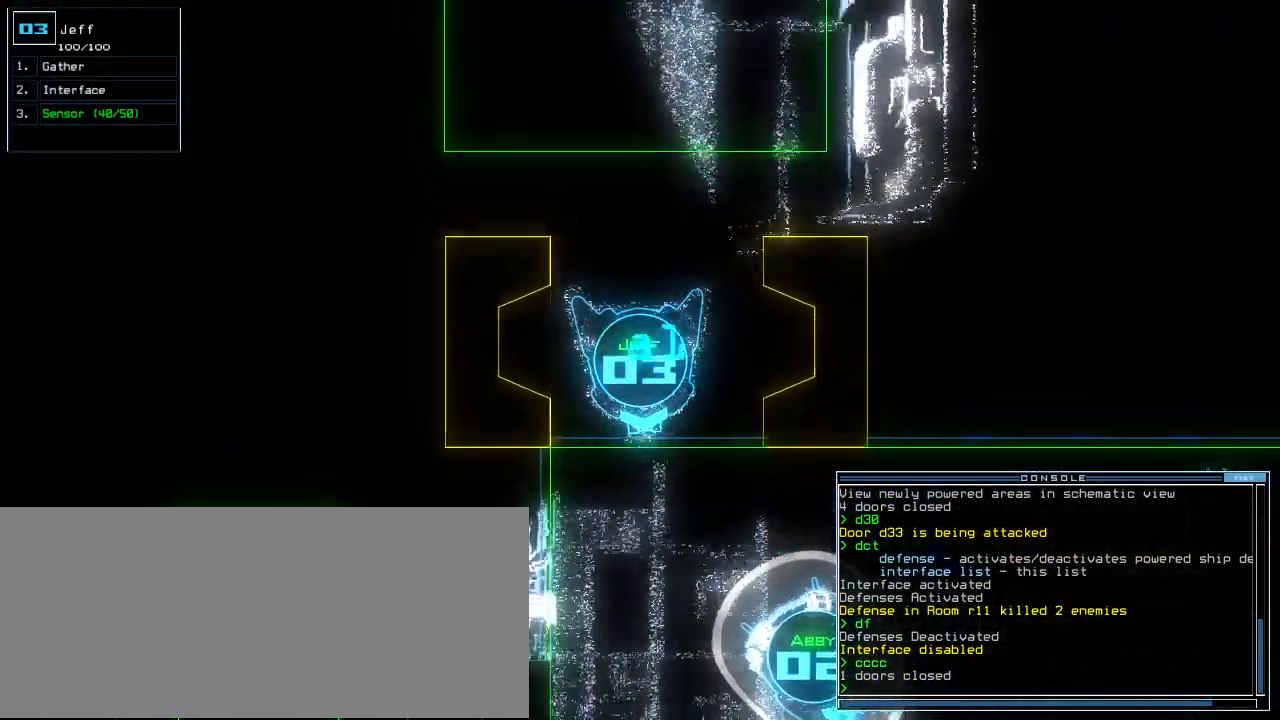
{"keys": ["down"], "events": []}
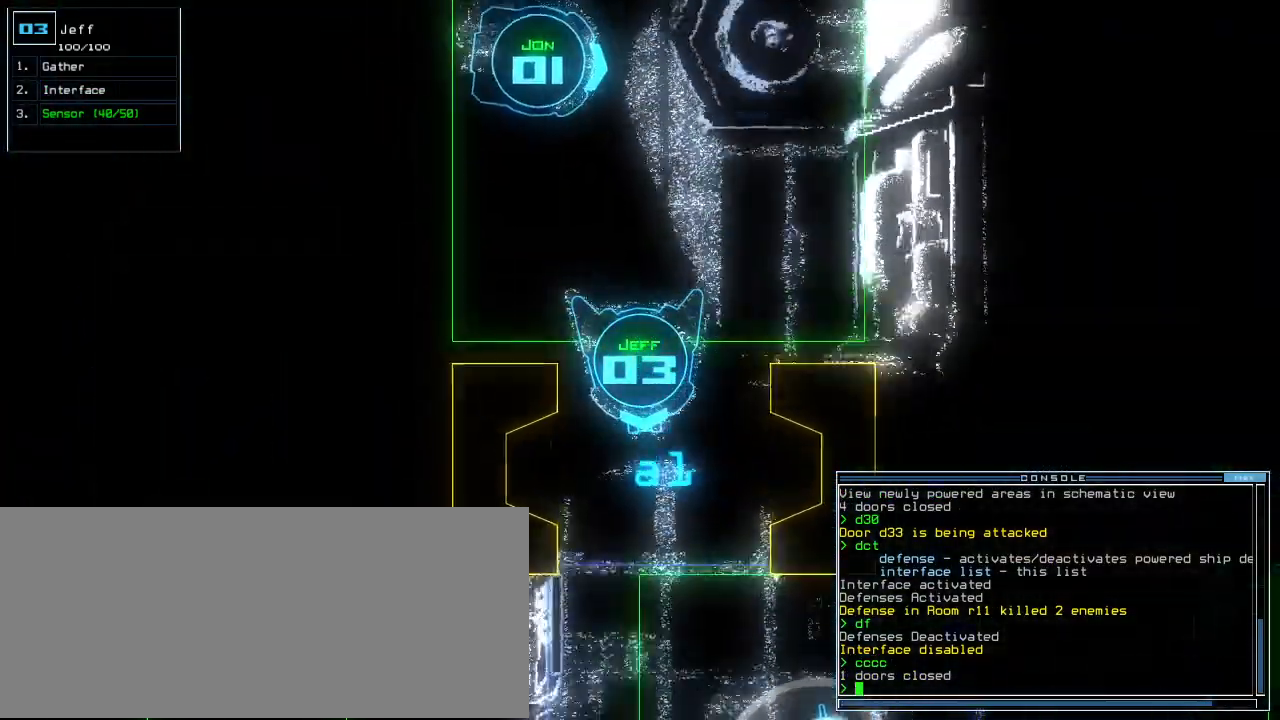
{"keys": [], "events": [[400, "down", "up"], [420, "space", "down"], [480, "space", "up"]]}